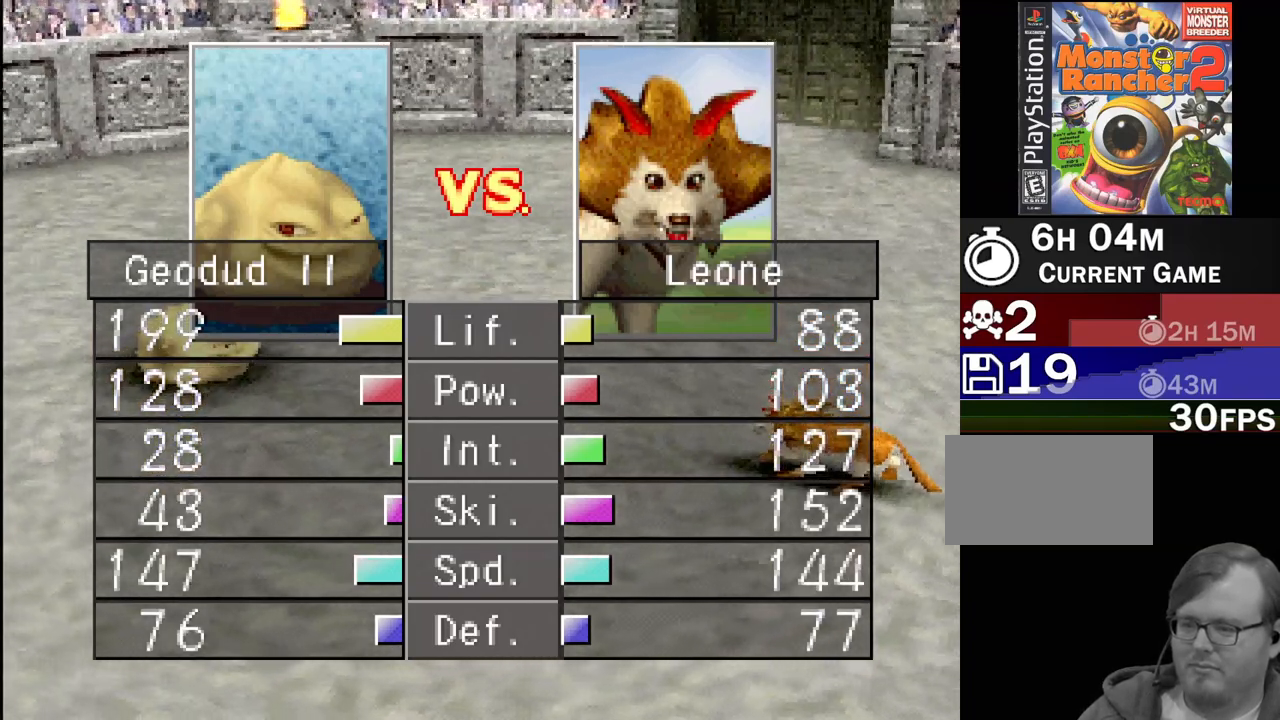
Gameplay with a controller (PlayStation layout); each line is a JSON object with the inputs held at the frame after it. "events" lists button and stick changes between this image and that frame as [ms after this image, input, new state], when the widget could be followed in between. Not read: L3 R3.
{"buttons": [], "events": [[150, "CROSS", "down"], [283, "CROSS", "up"]]}
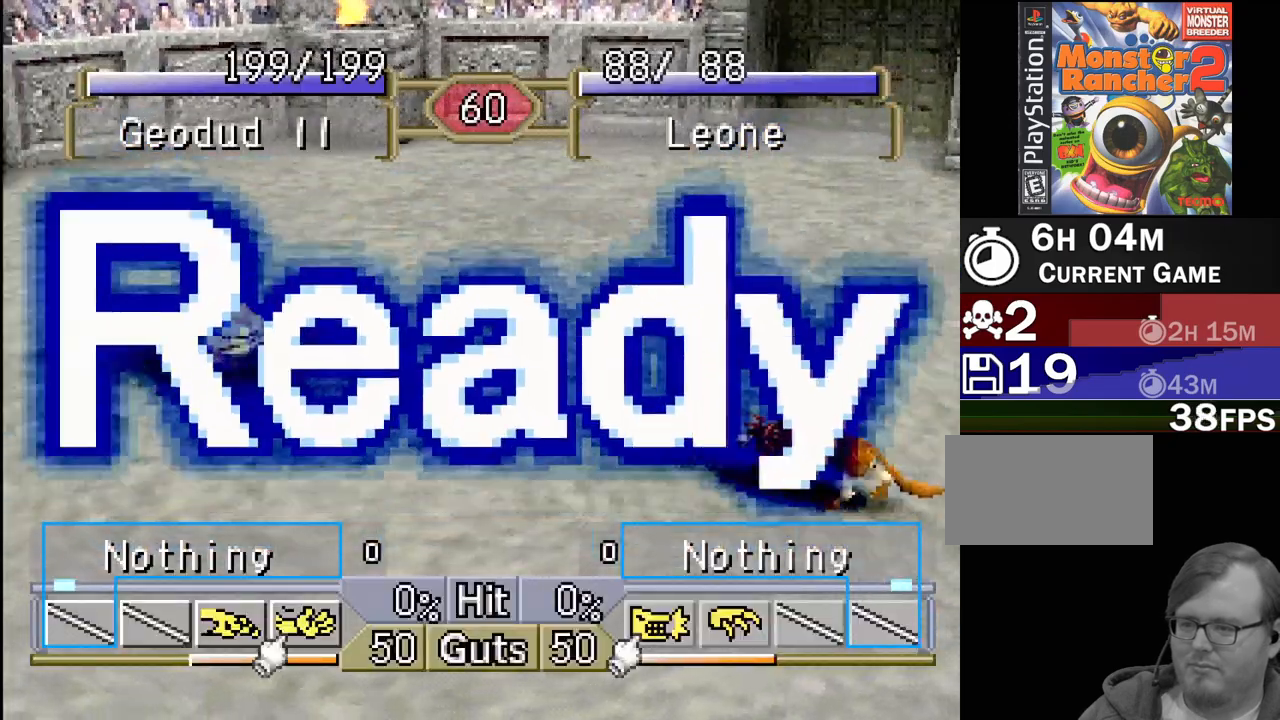
{"buttons": [], "events": []}
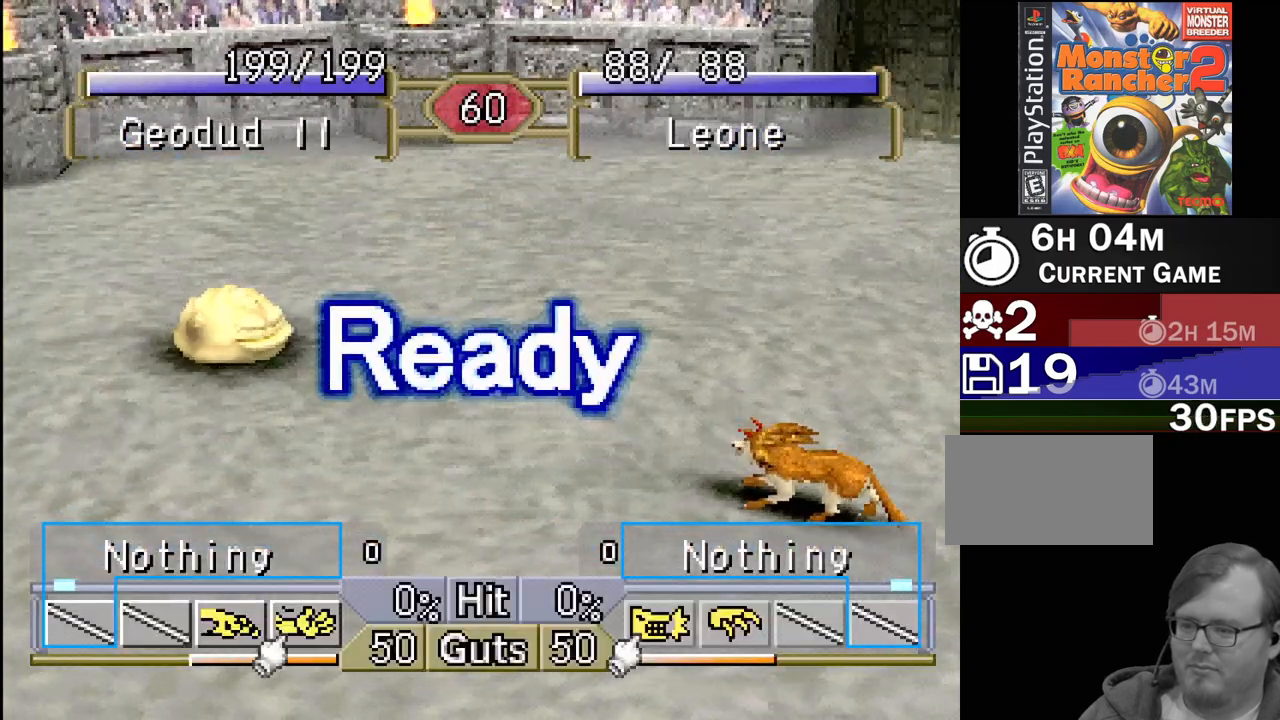
{"buttons": ["DPAD_LEFT"], "events": [[483, "DPAD_LEFT", "down"]]}
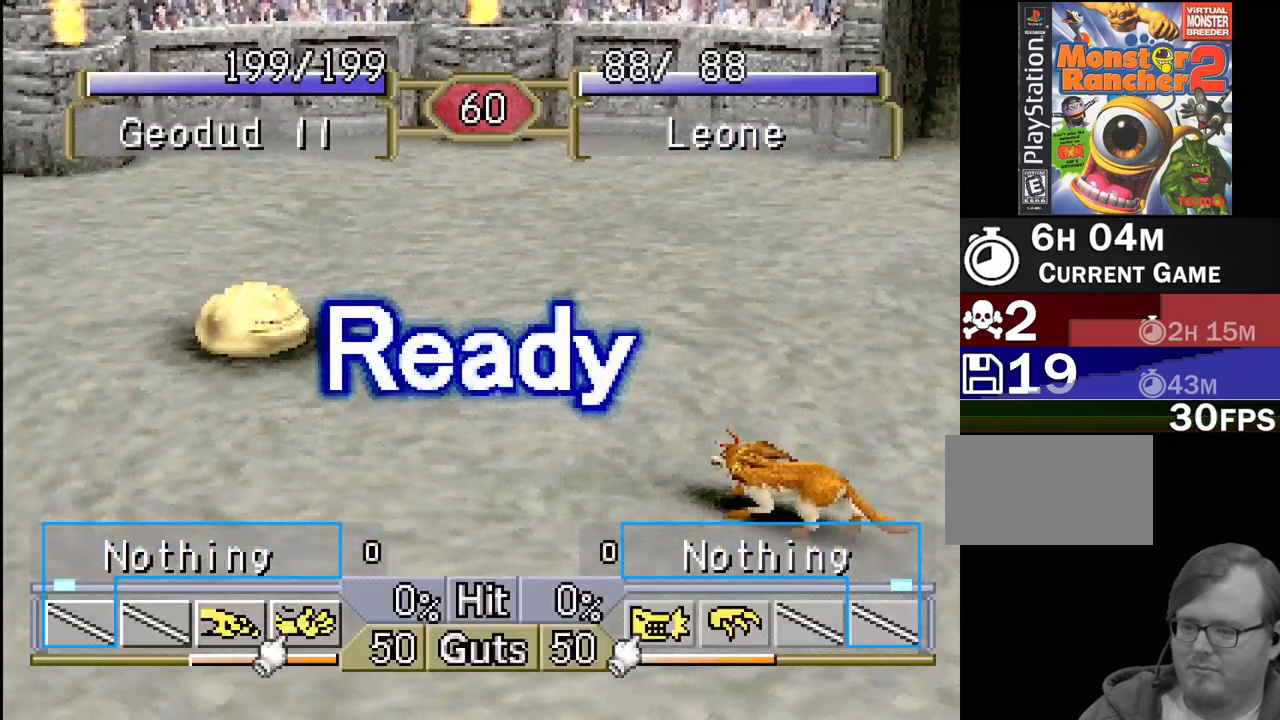
{"buttons": ["DPAD_LEFT"], "events": []}
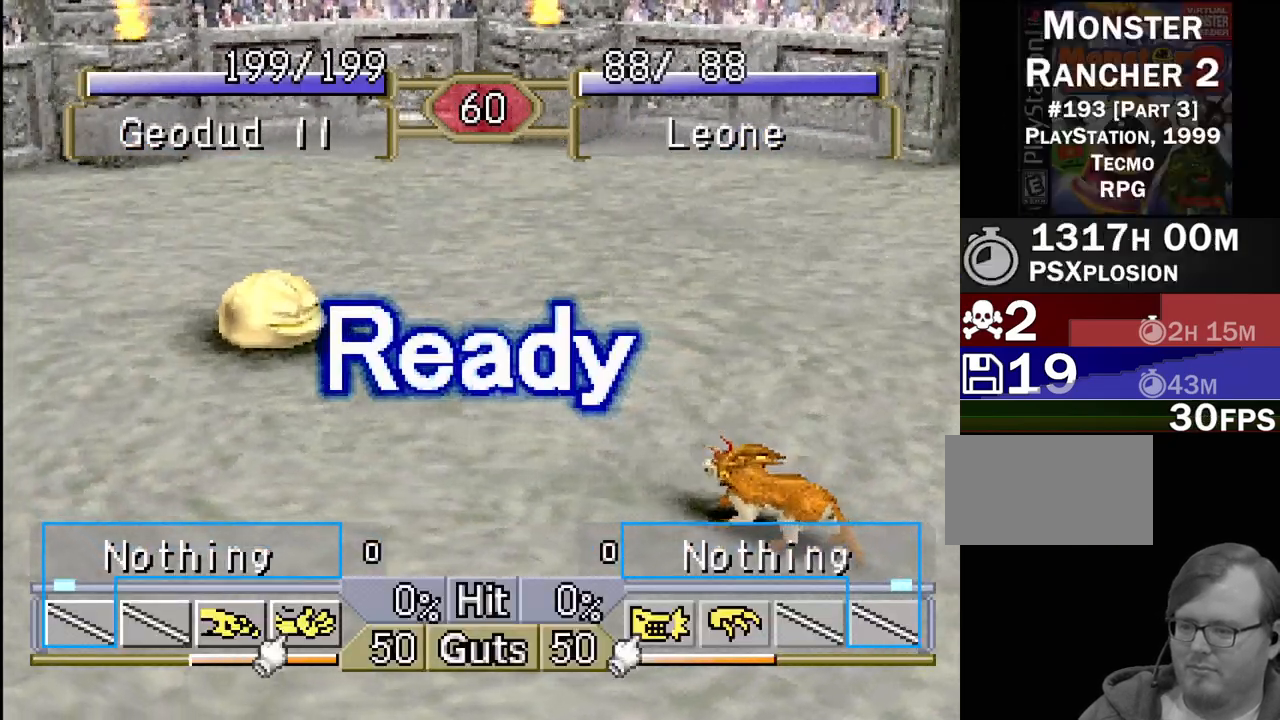
{"buttons": ["DPAD_LEFT"], "events": []}
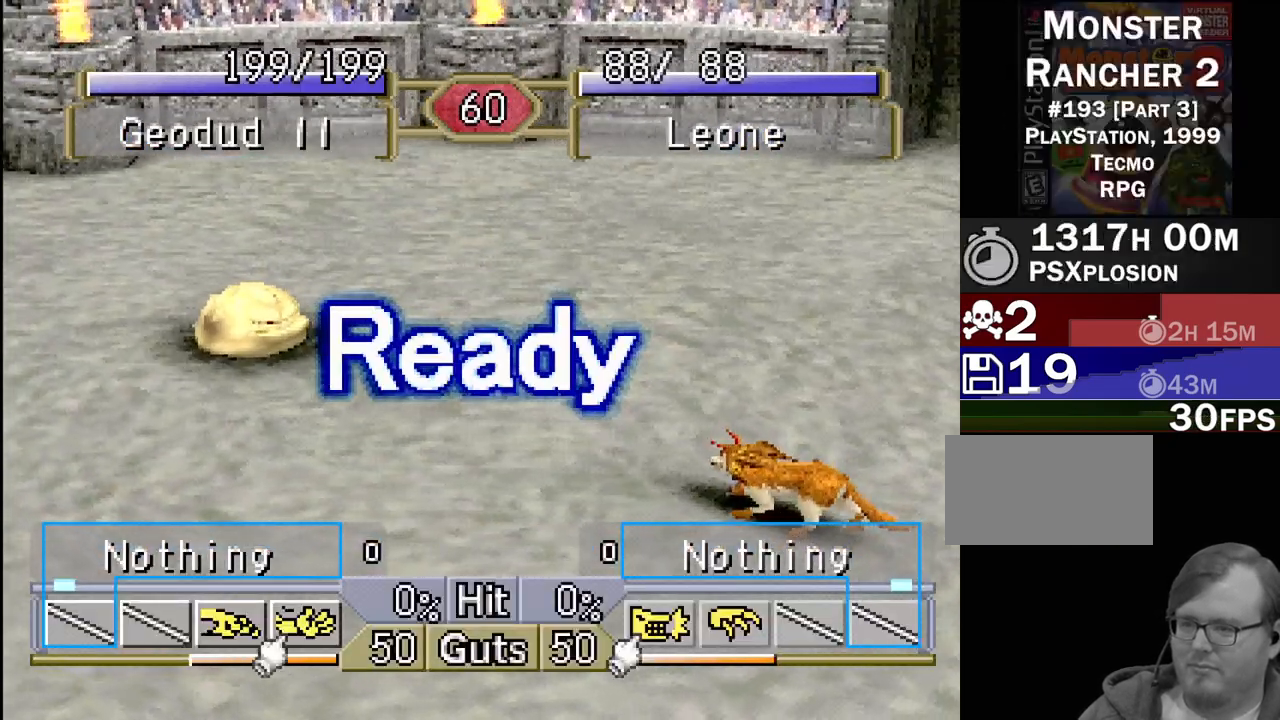
{"buttons": ["DPAD_LEFT"], "events": []}
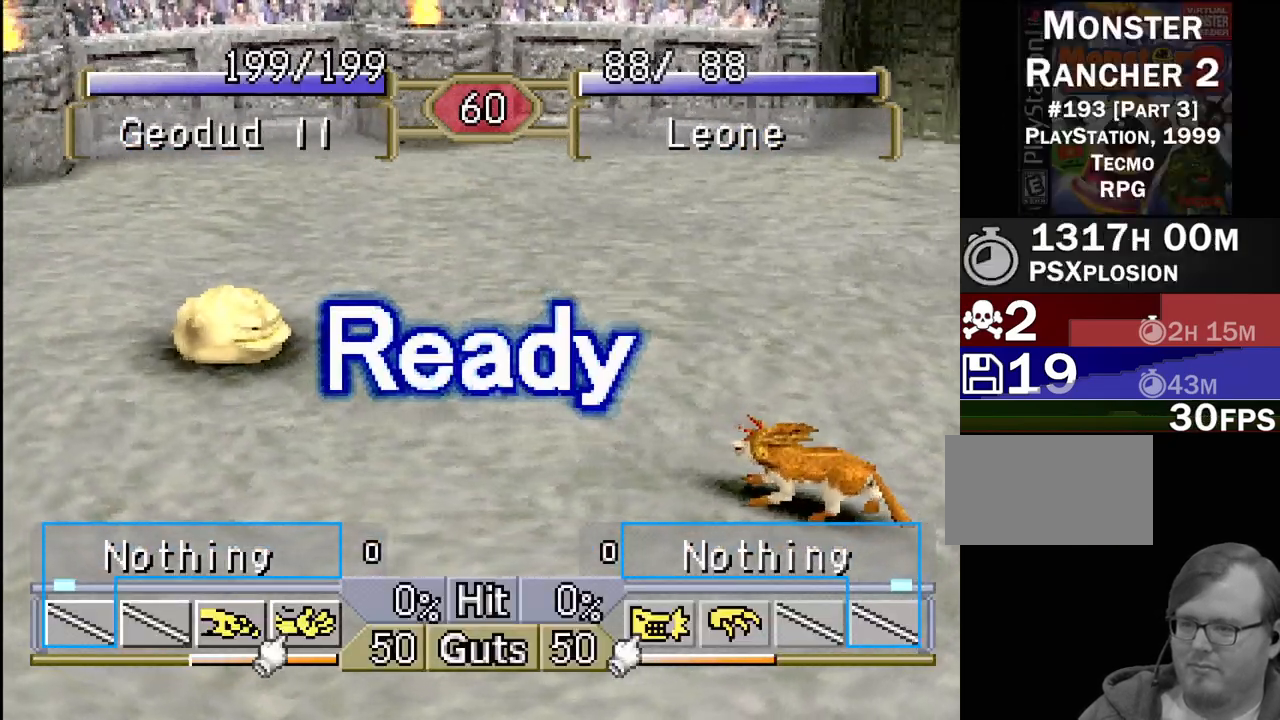
{"buttons": ["DPAD_LEFT"], "events": []}
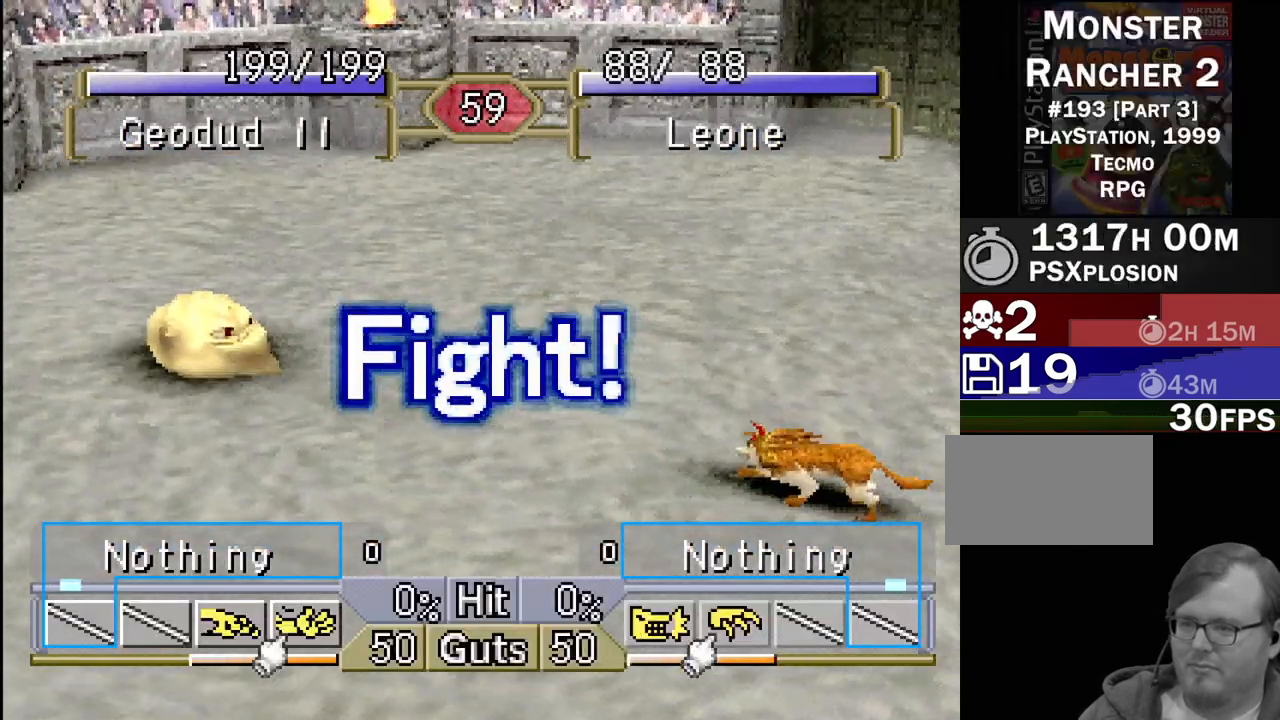
{"buttons": ["DPAD_LEFT"], "events": []}
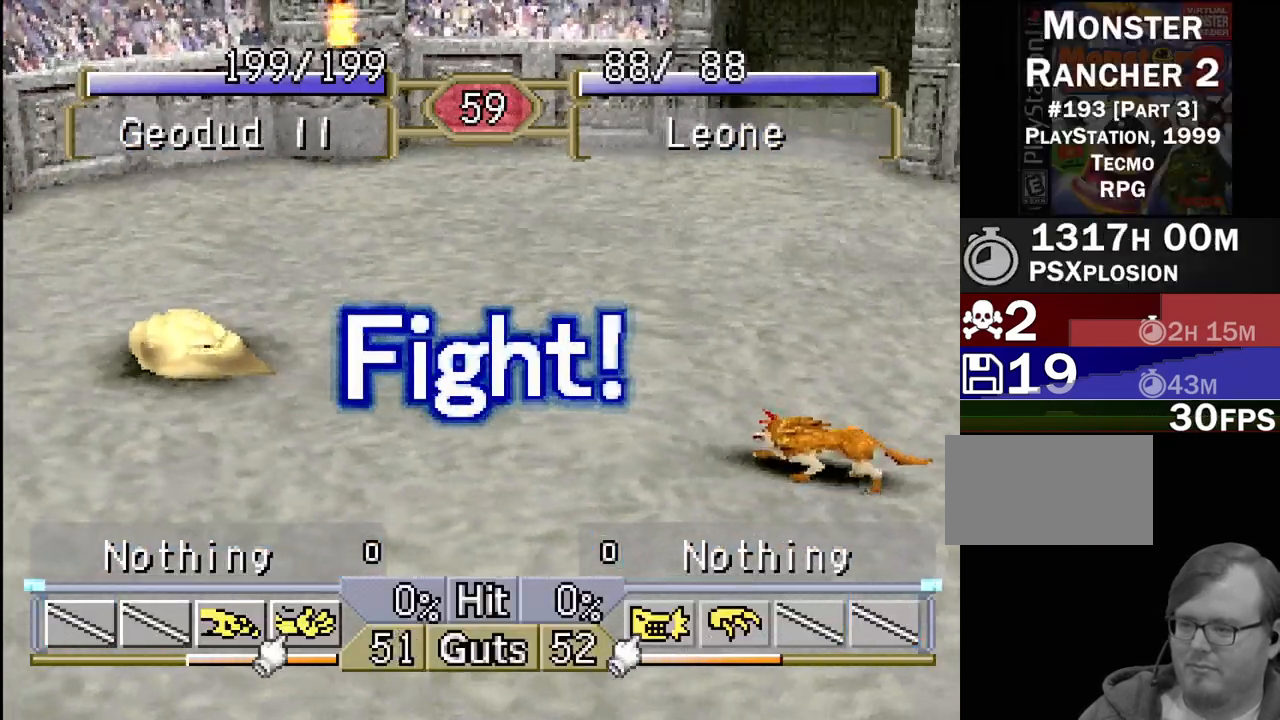
{"buttons": ["DPAD_LEFT"], "events": []}
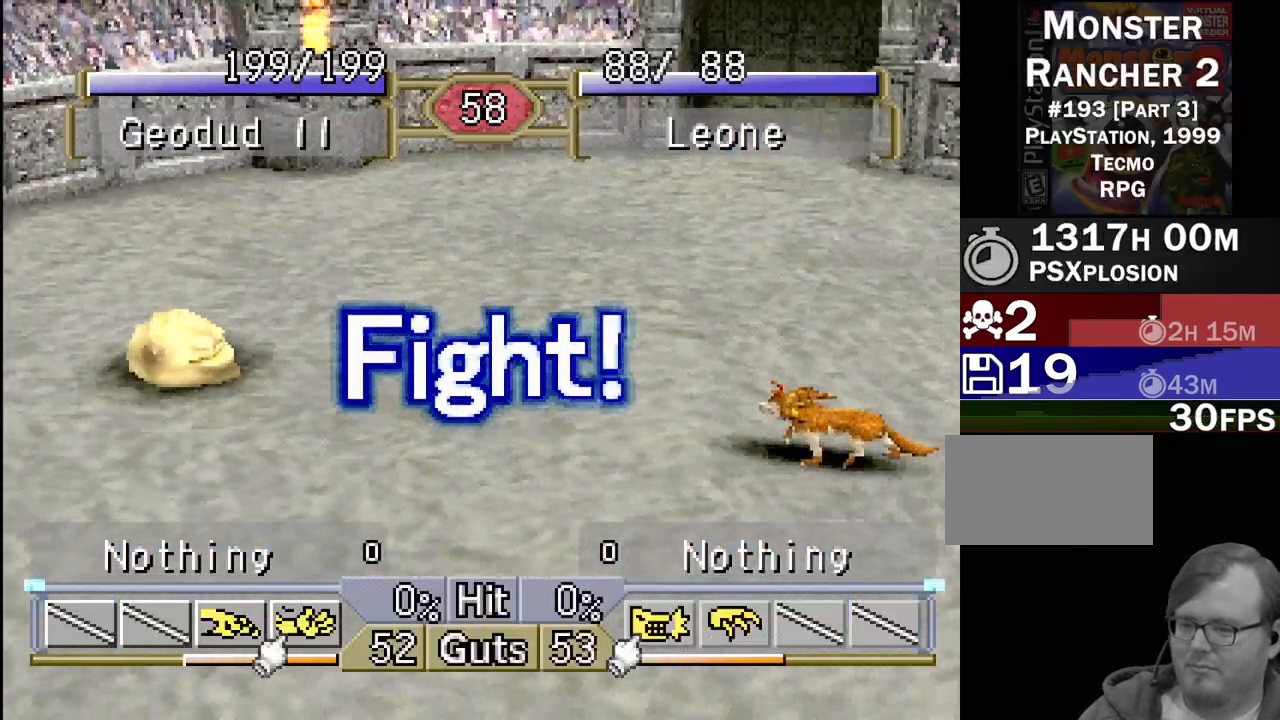
{"buttons": ["DPAD_LEFT"], "events": []}
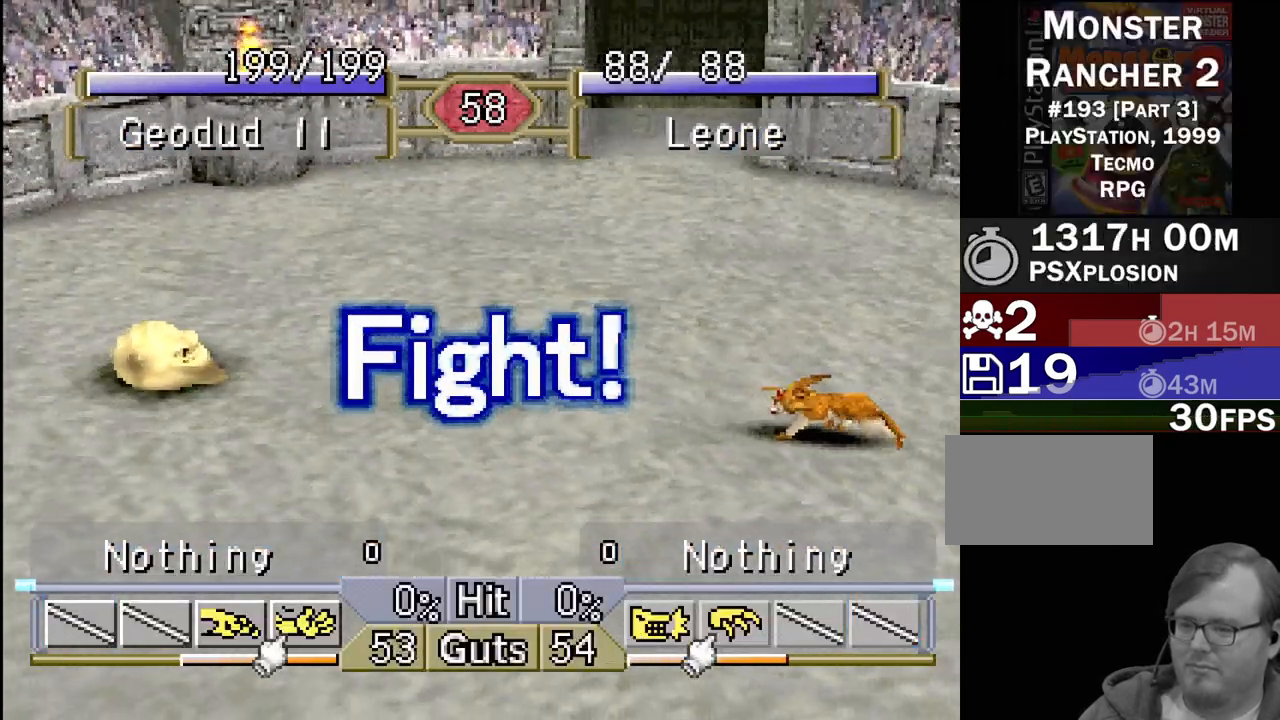
{"buttons": ["DPAD_LEFT"], "events": []}
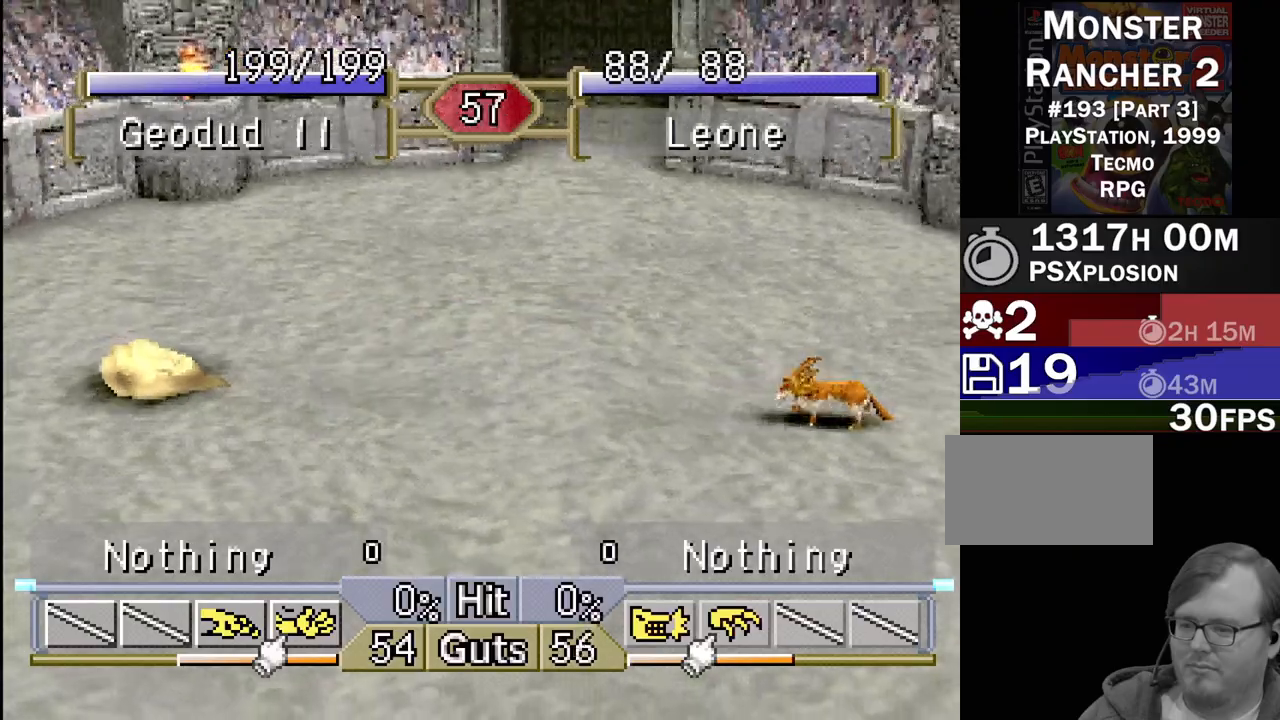
{"buttons": ["DPAD_LEFT"], "events": []}
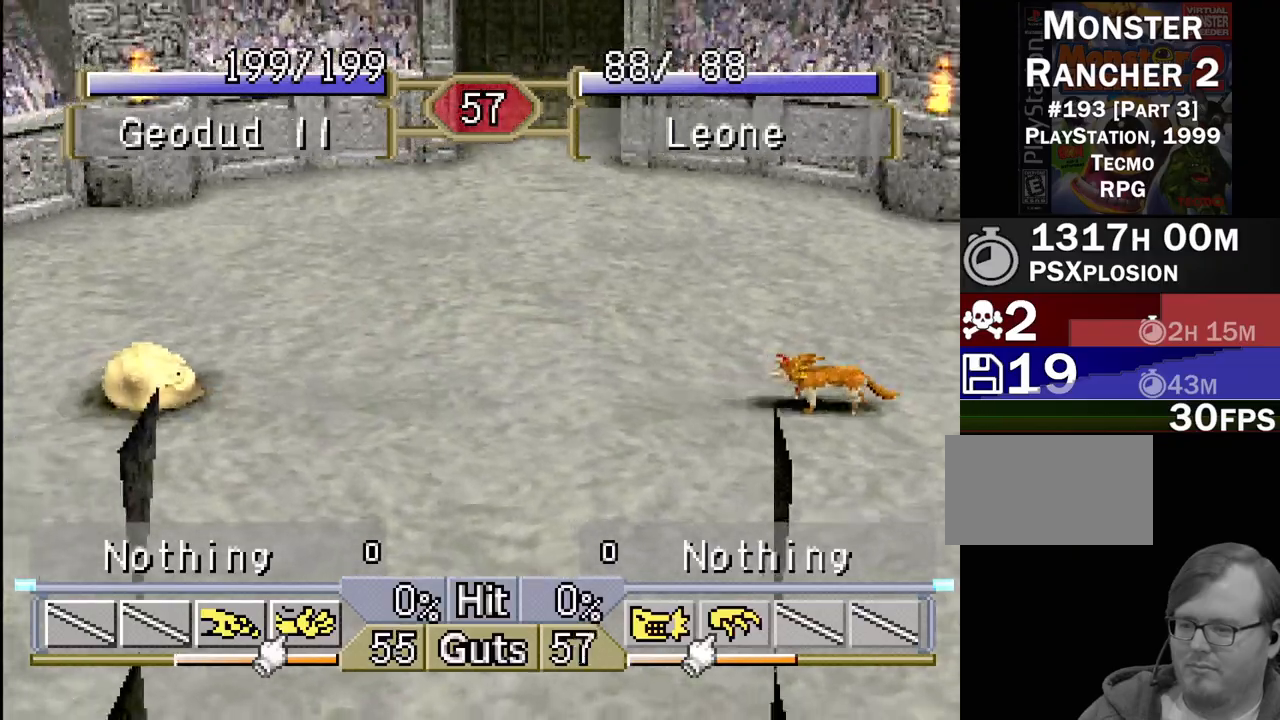
{"buttons": ["DPAD_LEFT"], "events": []}
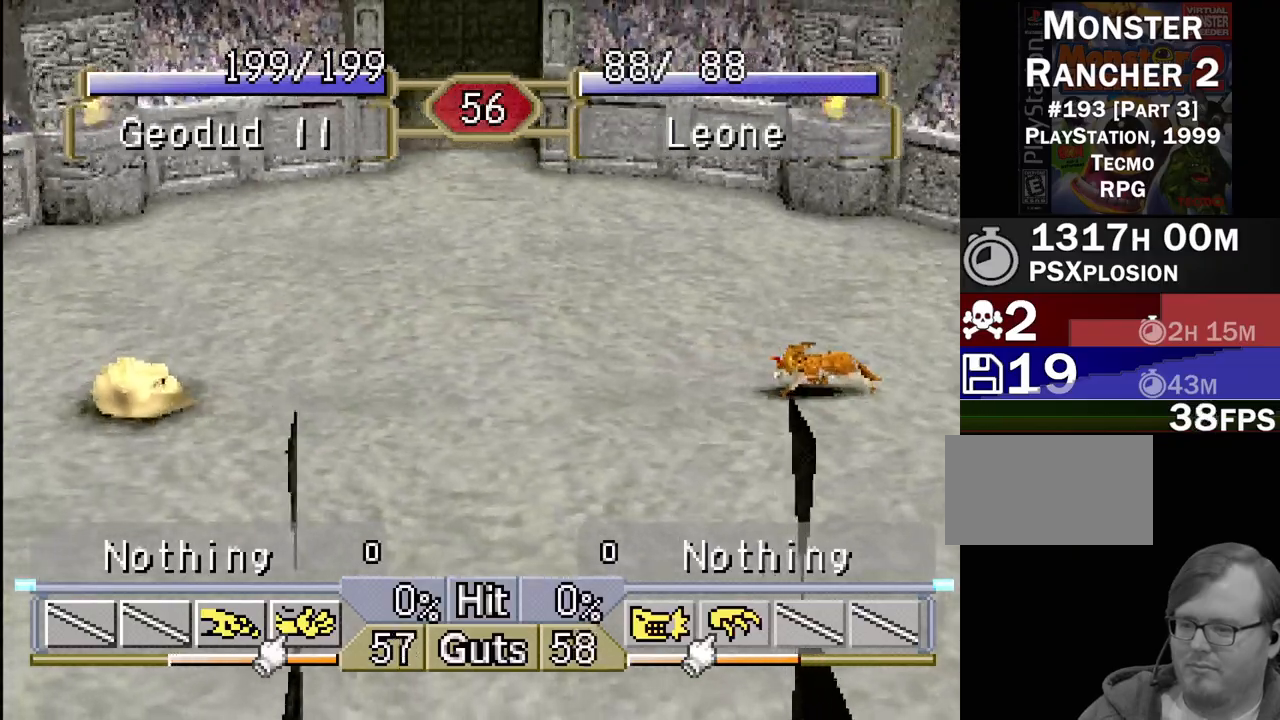
{"buttons": ["DPAD_LEFT"], "events": []}
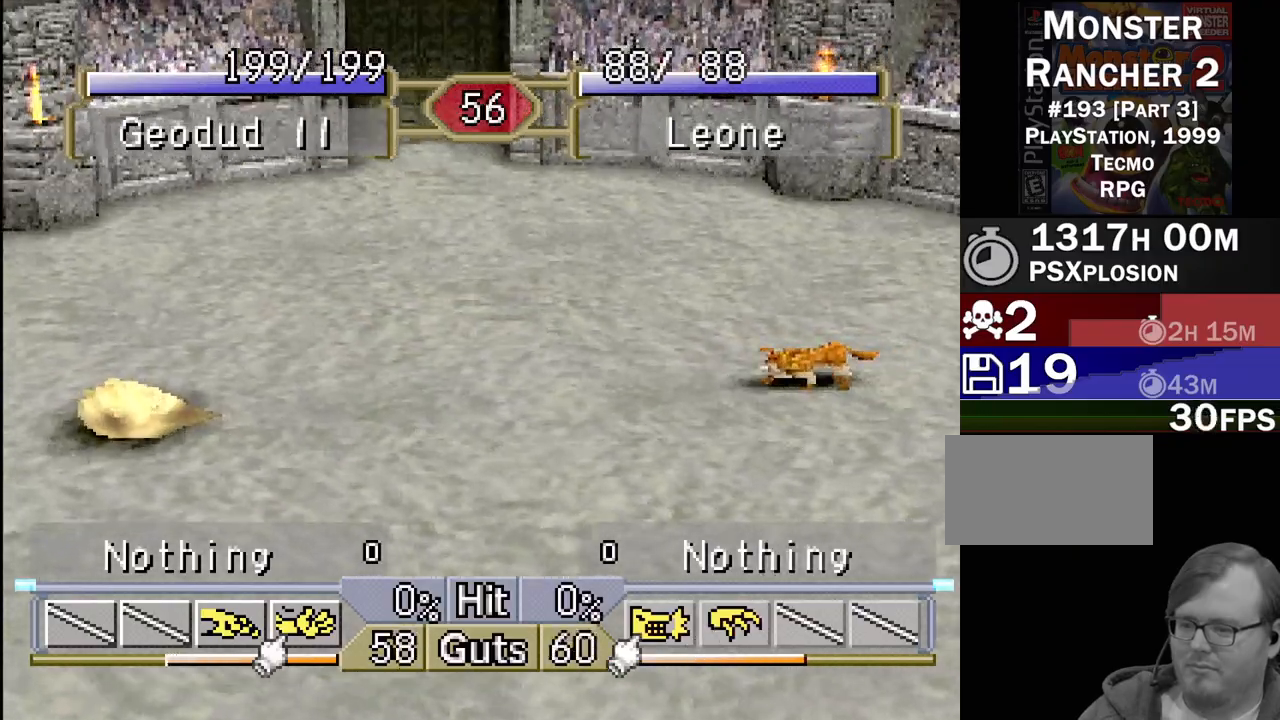
{"buttons": ["DPAD_LEFT"], "events": []}
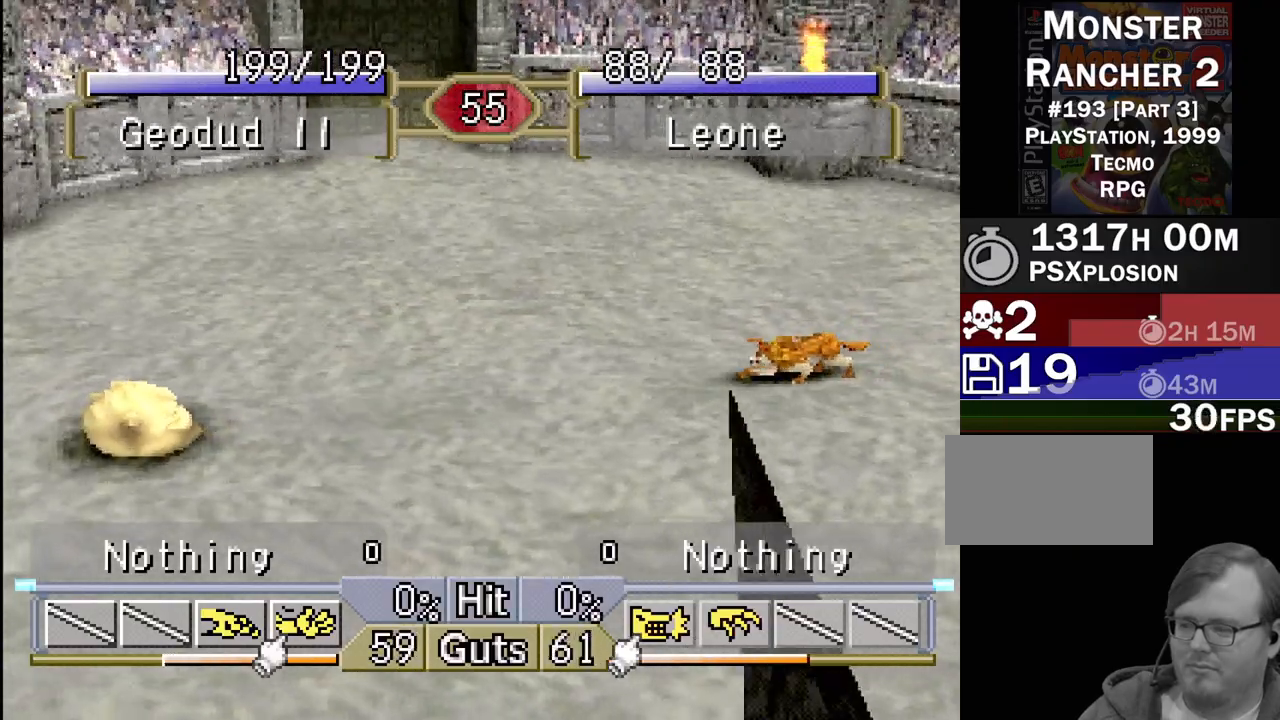
{"buttons": ["DPAD_LEFT"], "events": []}
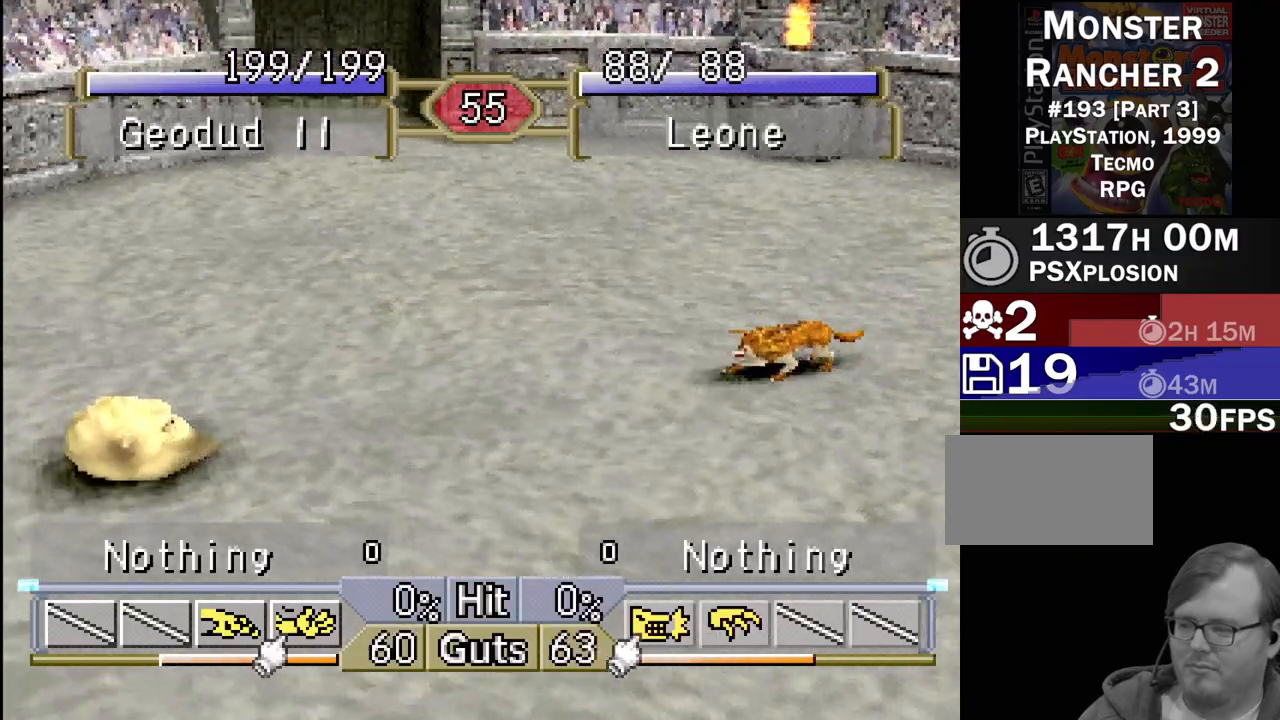
{"buttons": ["DPAD_LEFT"], "events": []}
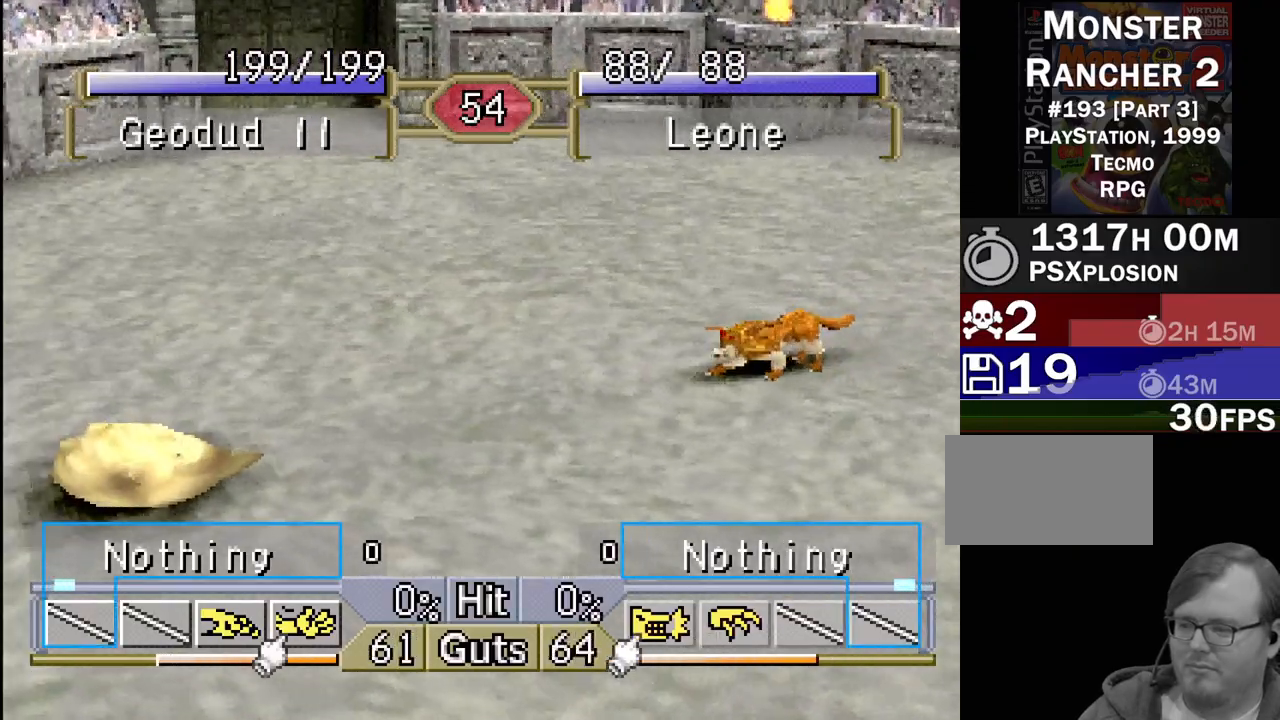
{"buttons": ["DPAD_LEFT"], "events": []}
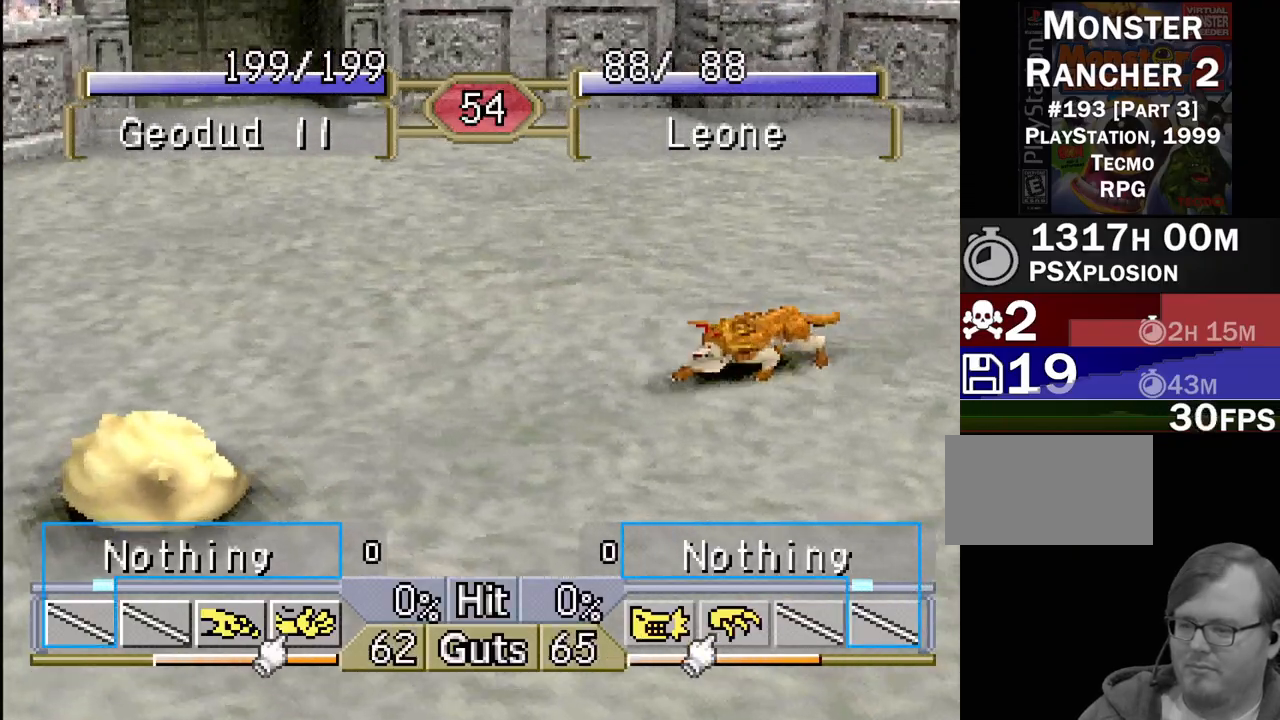
{"buttons": ["DPAD_LEFT"], "events": []}
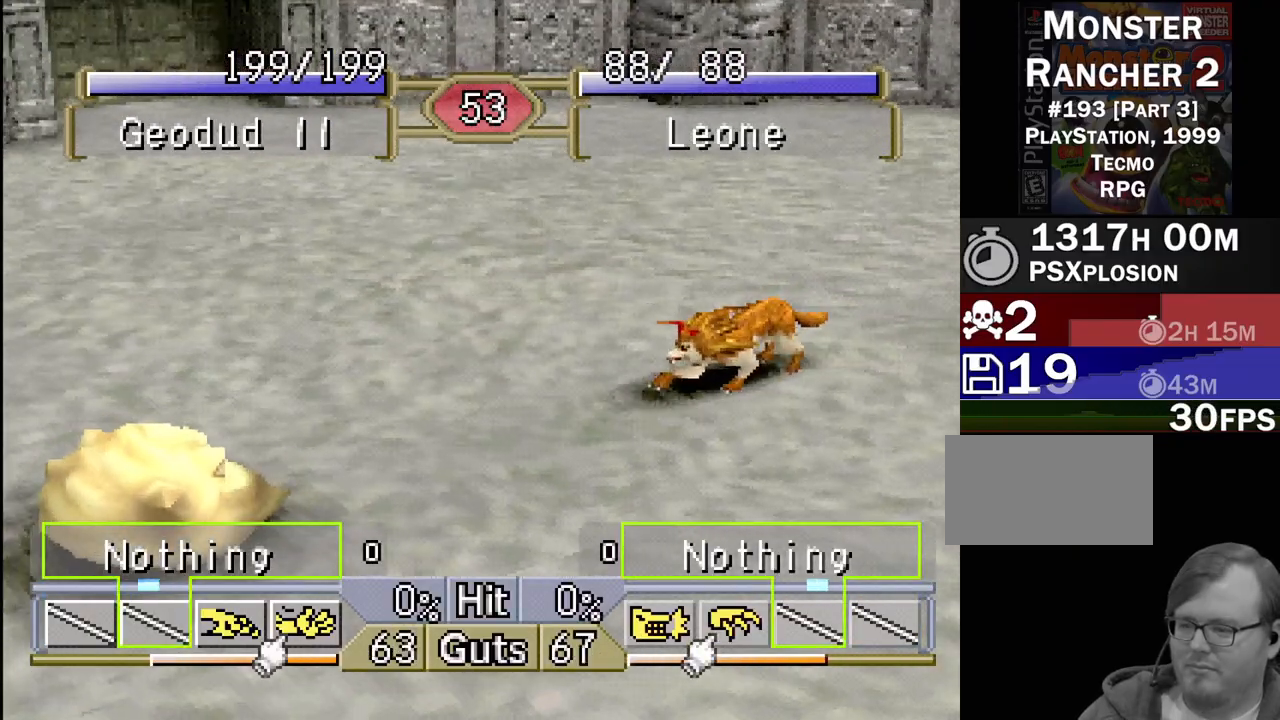
{"buttons": ["DPAD_LEFT"], "events": []}
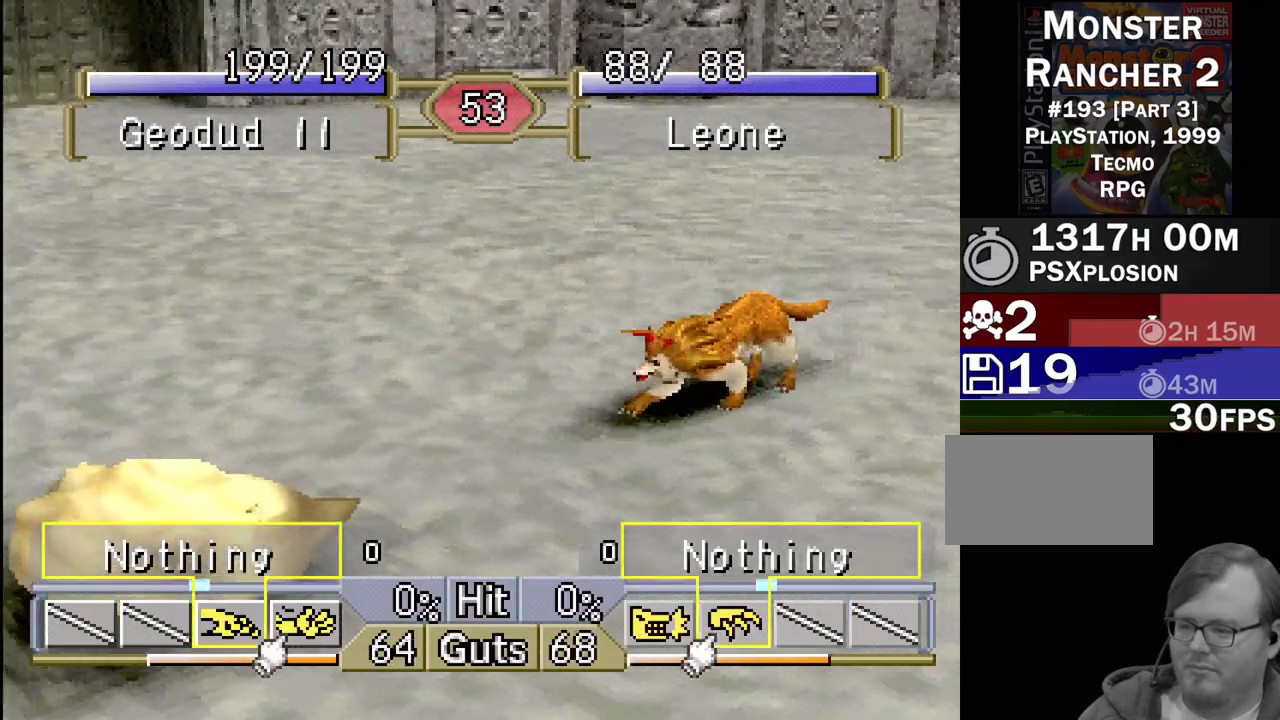
{"buttons": [], "events": [[83, "CROSS", "down"], [167, "CROSS", "up"], [333, "DPAD_LEFT", "up"]]}
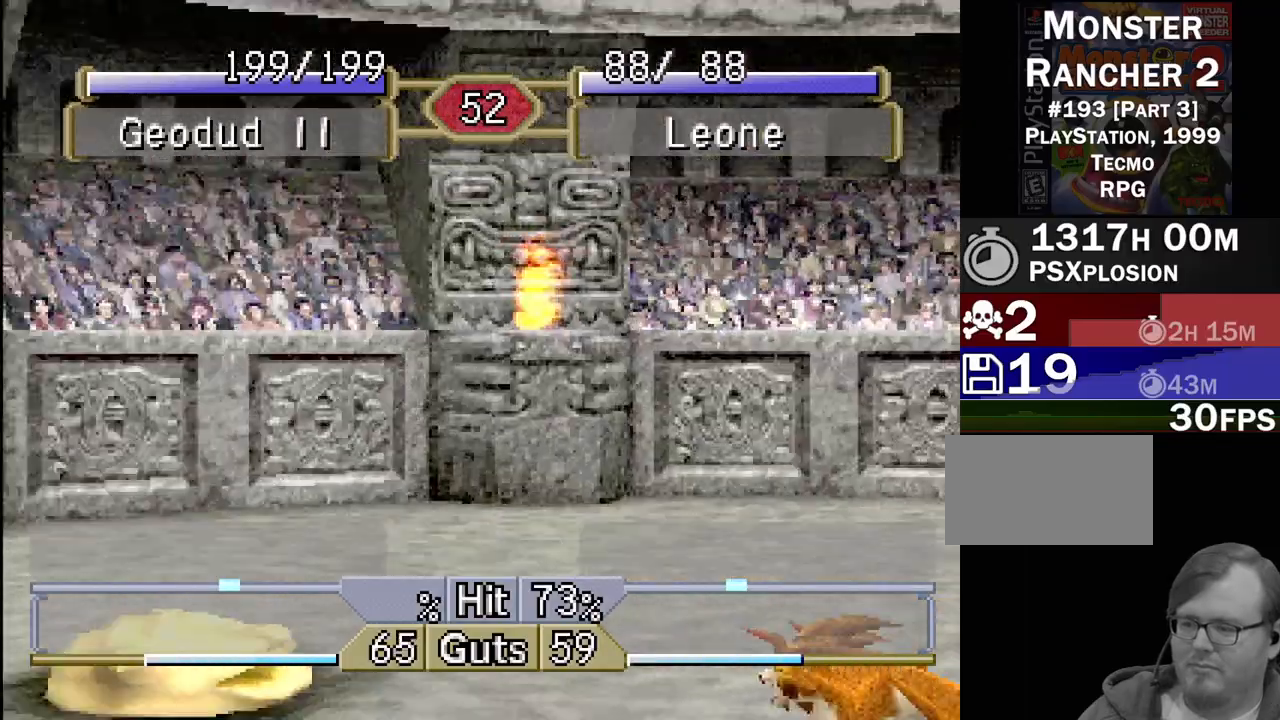
{"buttons": [], "events": []}
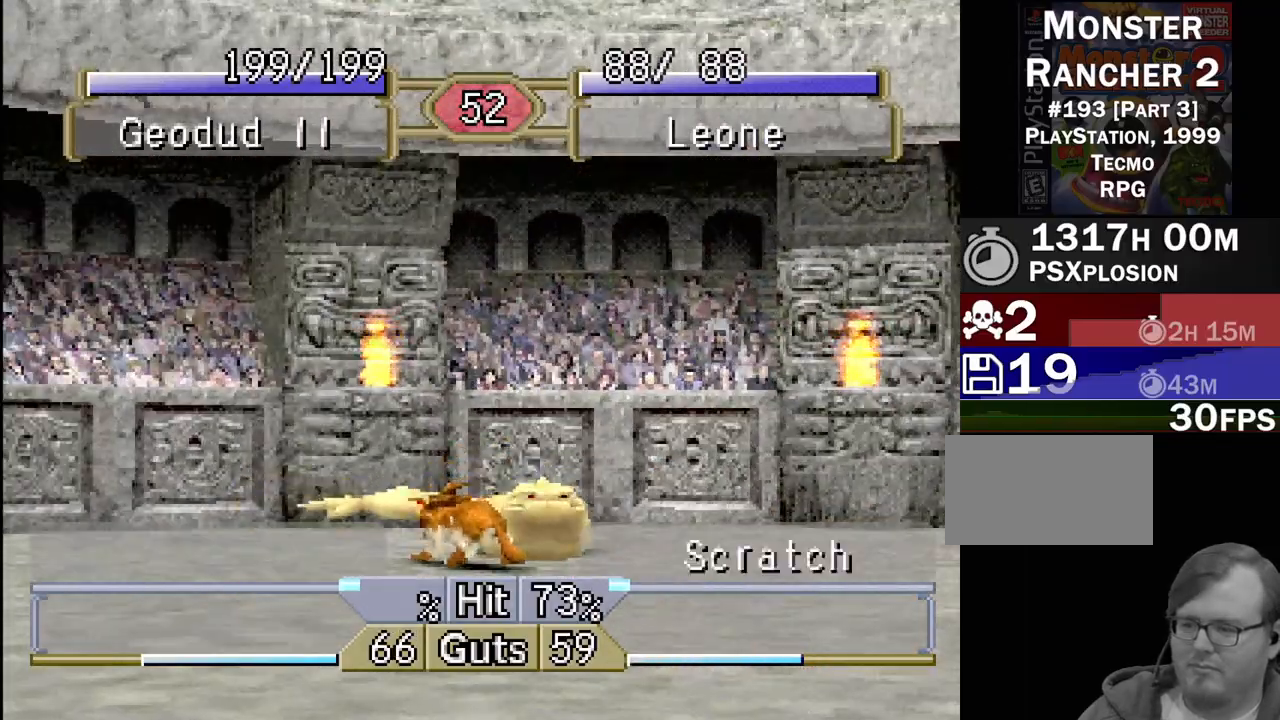
{"buttons": ["DPAD_LEFT"], "events": [[350, "DPAD_LEFT", "down"]]}
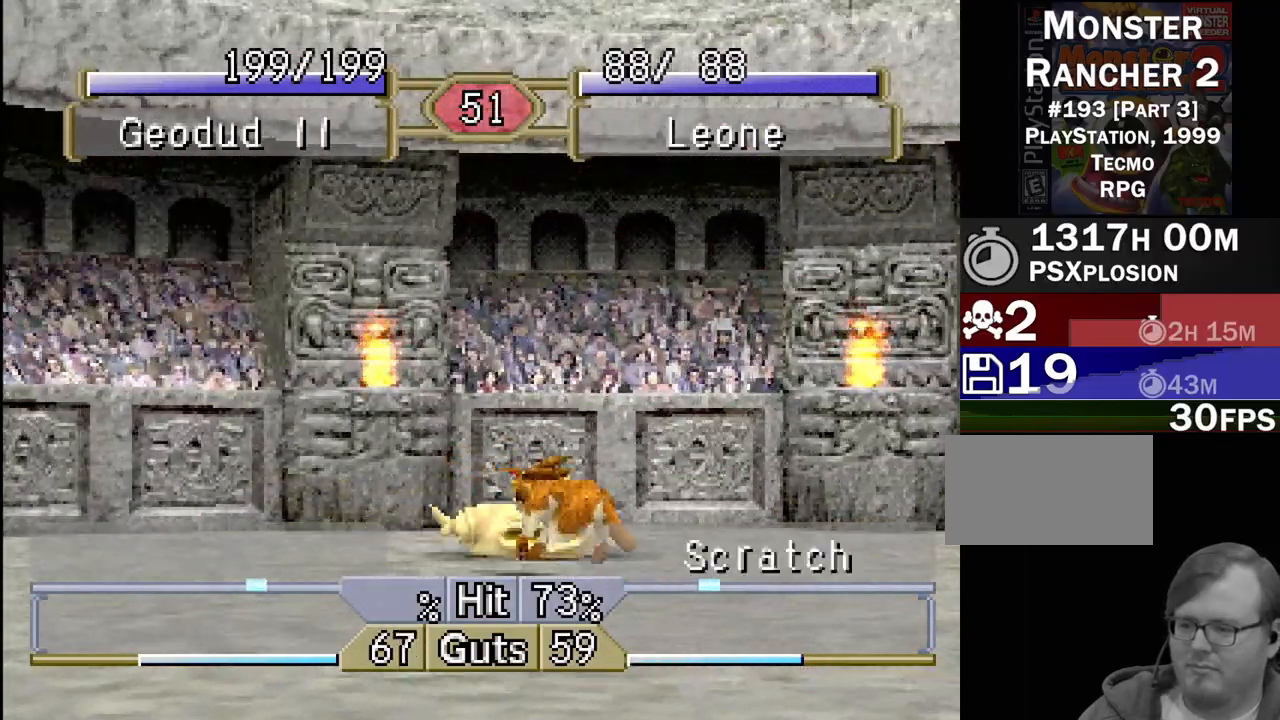
{"buttons": ["DPAD_LEFT"], "events": []}
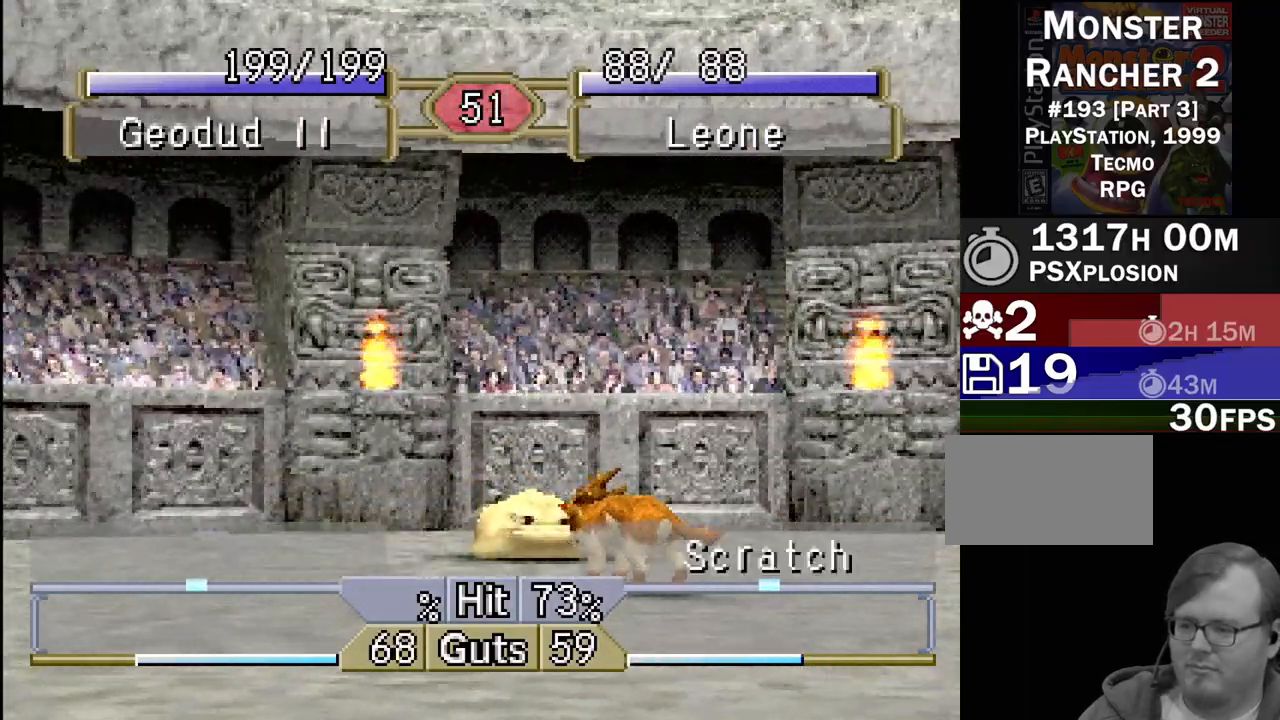
{"buttons": ["CROSS", "DPAD_LEFT"], "events": [[217, "CROSS", "down"], [217, "DPAD_LEFT", "up"], [233, "CROSS", "up"], [417, "CROSS", "down"], [417, "DPAD_LEFT", "down"]]}
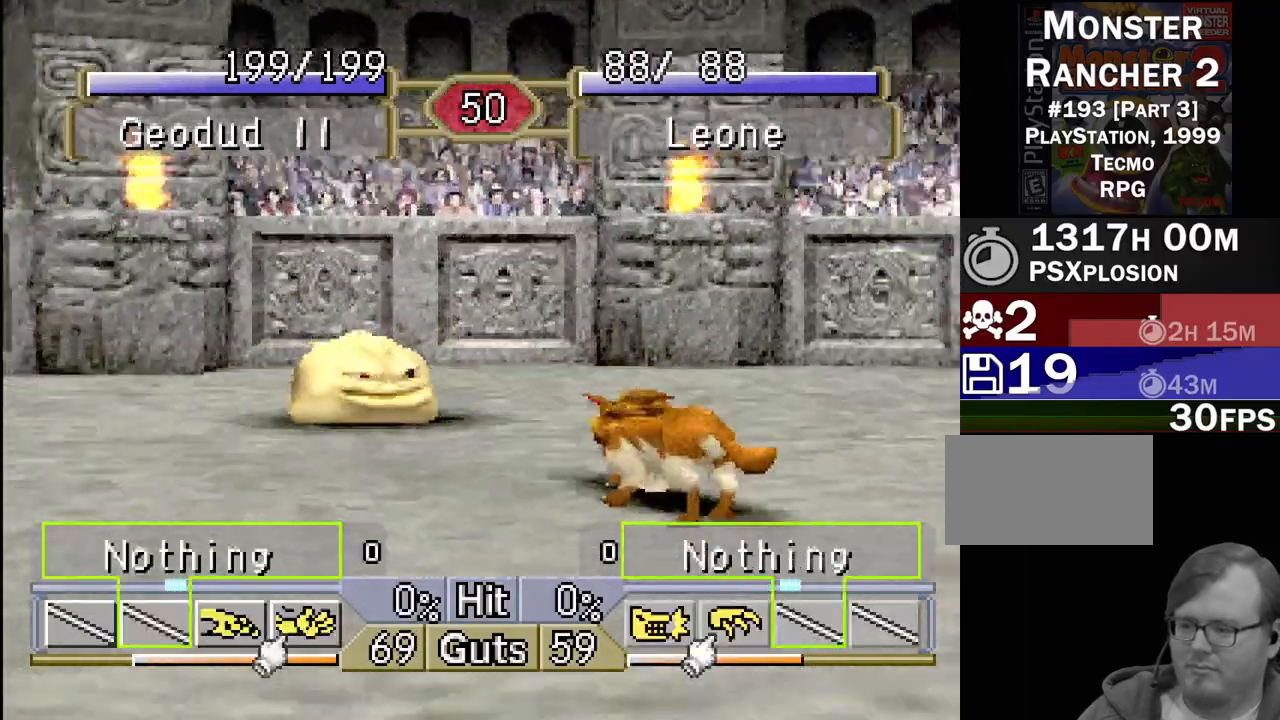
{"buttons": ["DPAD_RIGHT"], "events": [[17, "CROSS", "up"], [250, "DPAD_LEFT", "up"], [383, "DPAD_RIGHT", "down"]]}
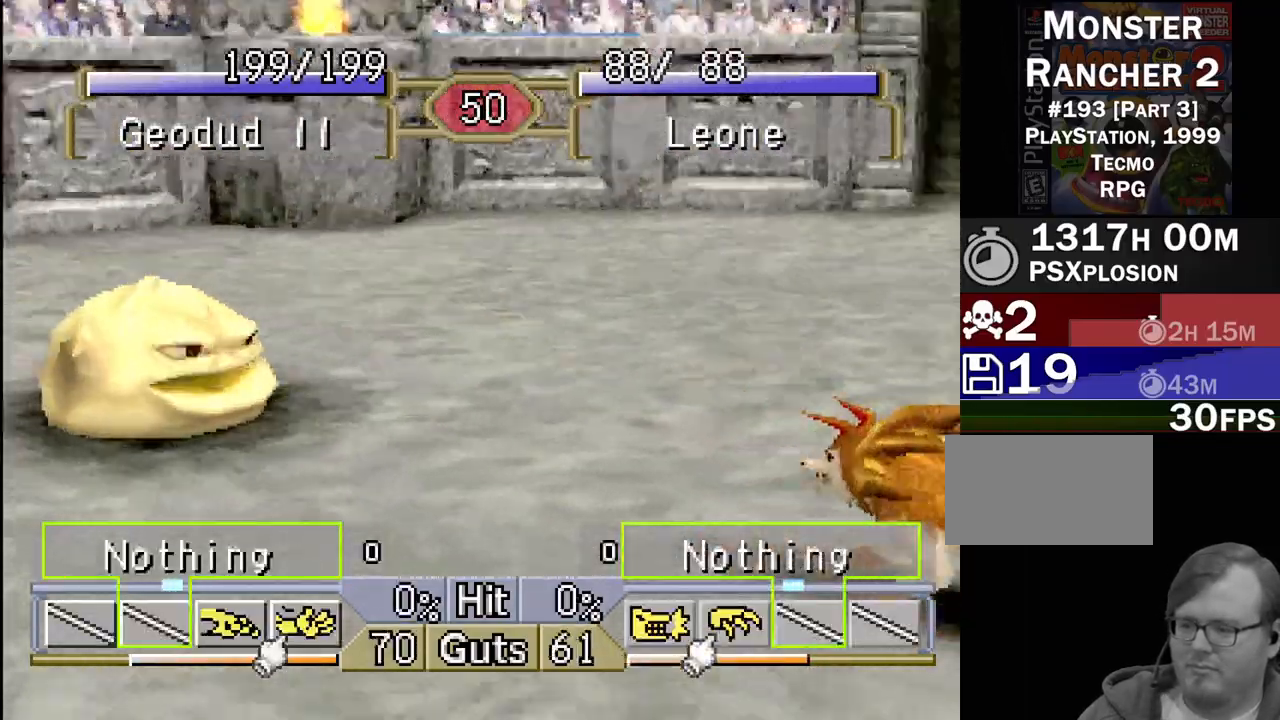
{"buttons": ["DPAD_RIGHT"], "events": [[183, "DPAD_RIGHT", "up"], [283, "CROSS", "down"], [333, "CROSS", "up"], [333, "DPAD_RIGHT", "down"]]}
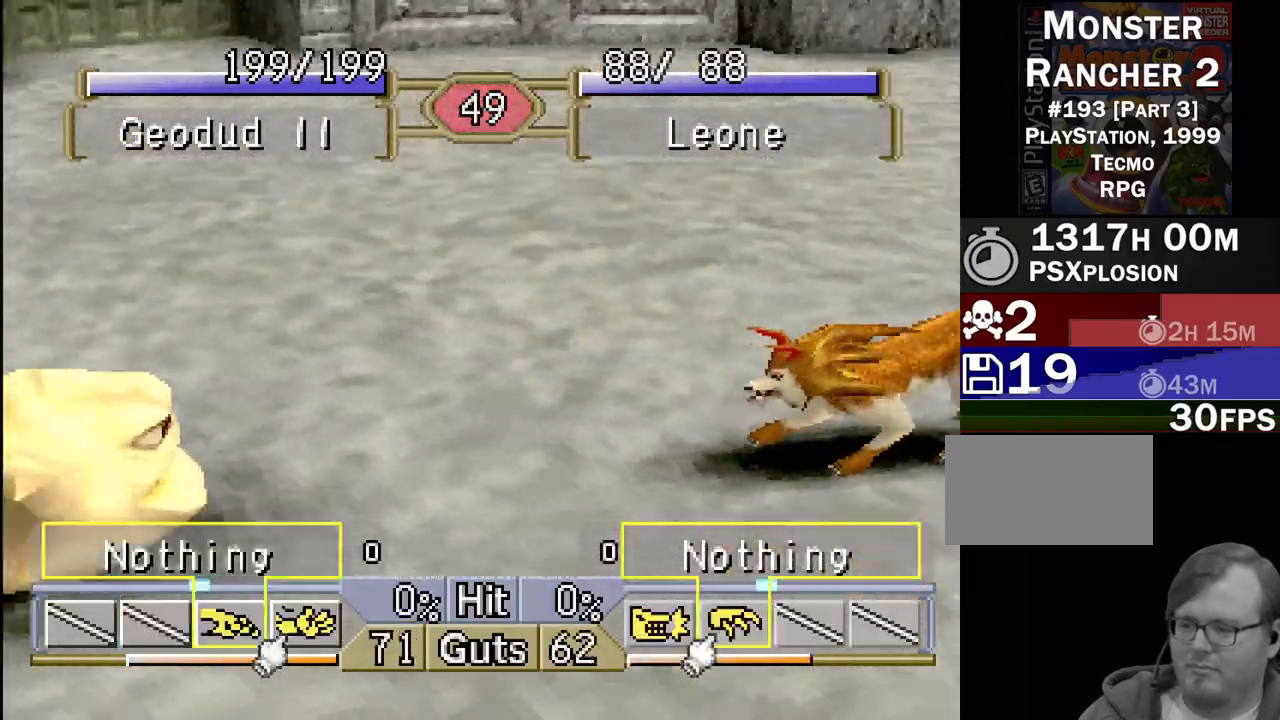
{"buttons": [], "events": [[17, "CROSS", "down"], [33, "DPAD_RIGHT", "up"], [117, "CROSS", "up"]]}
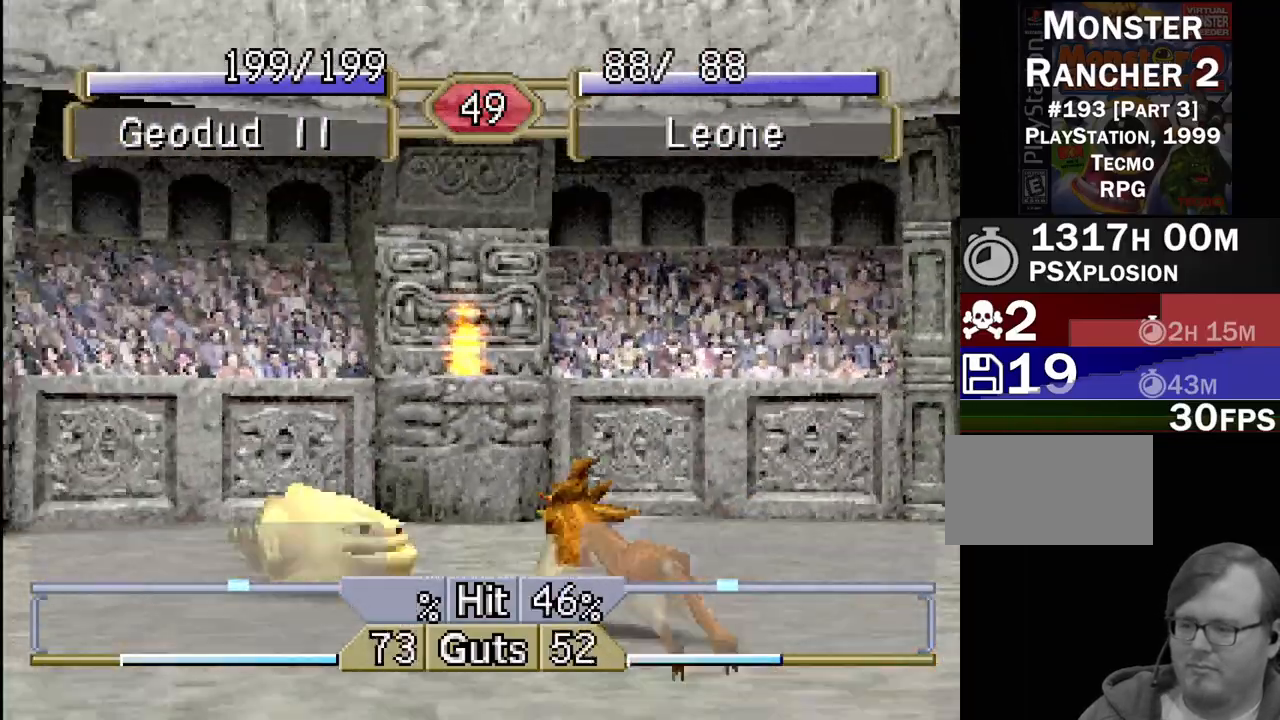
{"buttons": [], "events": []}
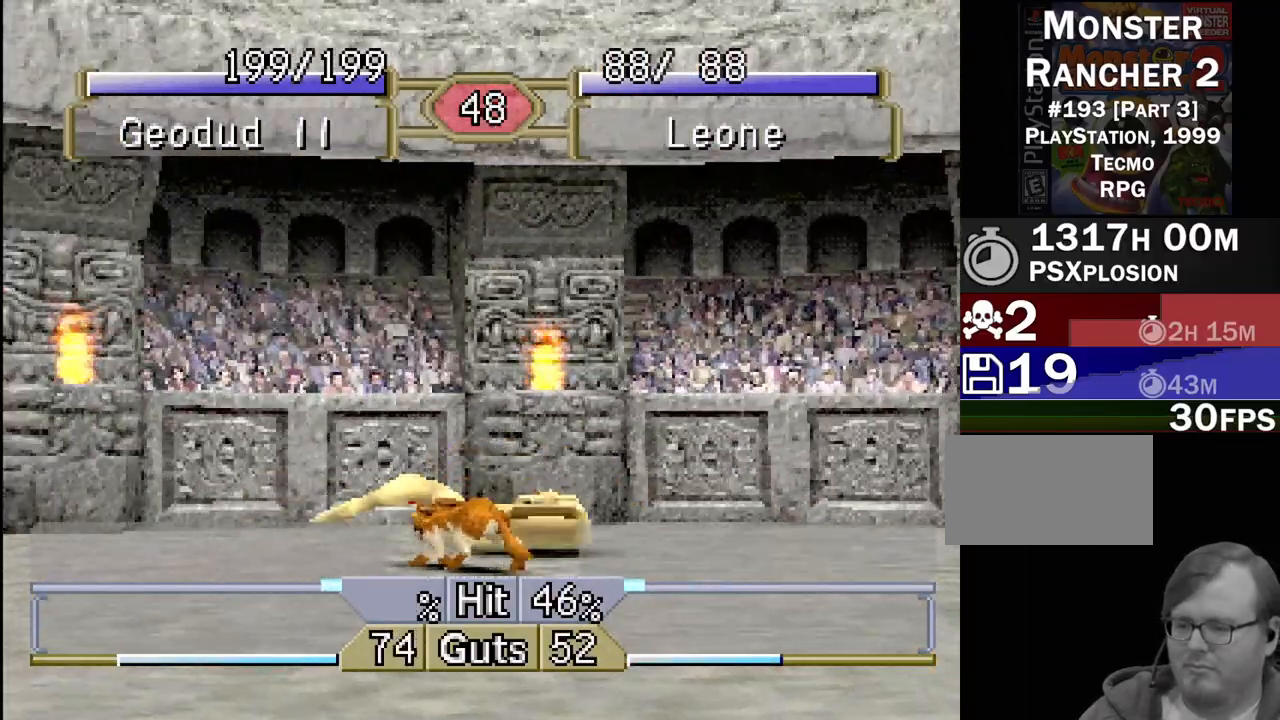
{"buttons": [], "events": []}